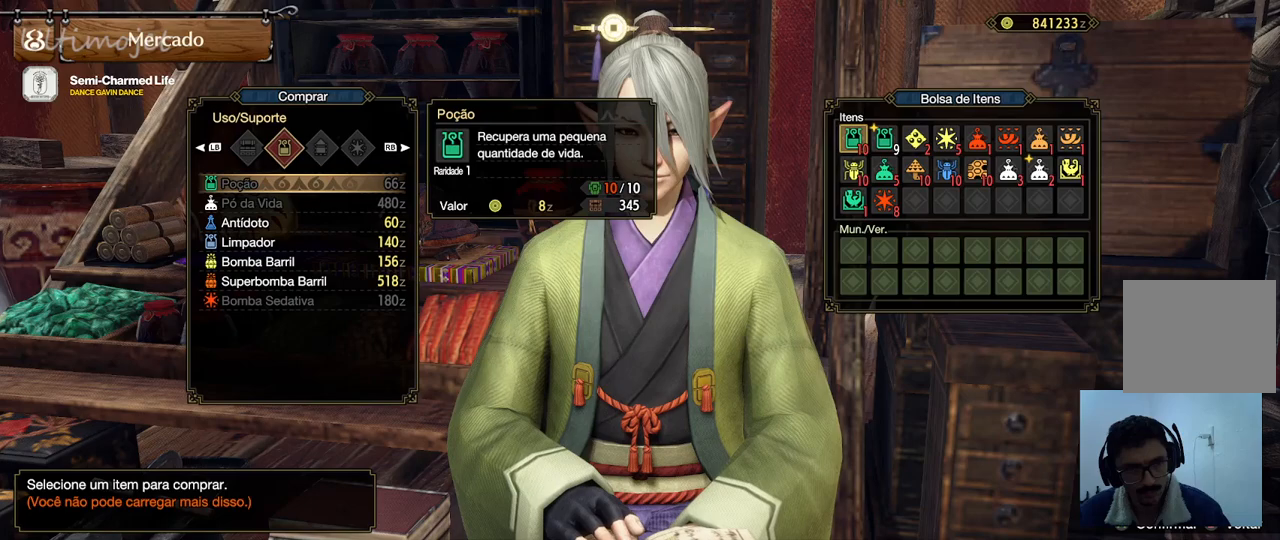
Gameplay with a controller (PlayStation layout); each line is a JSON object with the inputs held at the frame after it (dt_ms = milliseconds from this image to that frame). "events" lists button and stick changes between this image and that frame as [ms after this image, input, new state], when the widget could be followed in between.
{"dt_ms": 500, "buttons": [], "left_stick": "center", "right_stick": "center", "events": [[350, "DPAD_DOWN", "down"], [450, "DPAD_DOWN", "up"]]}
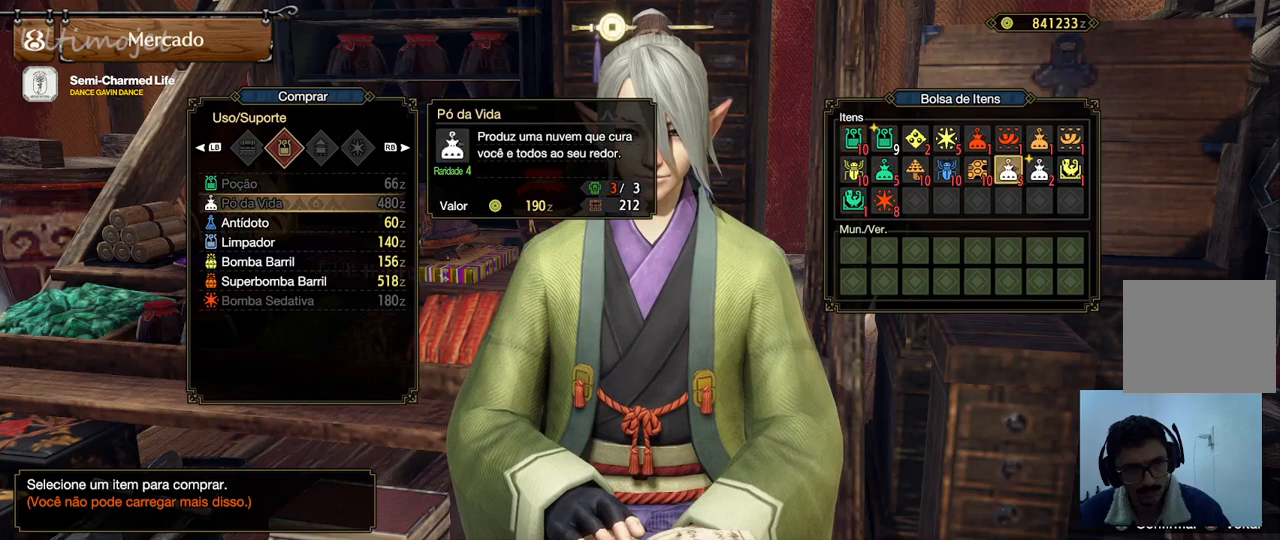
{"dt_ms": 500, "buttons": [], "left_stick": "center", "right_stick": "center", "events": [[50, "DPAD_DOWN", "down"], [133, "DPAD_DOWN", "up"], [267, "DPAD_DOWN", "down"], [333, "DPAD_DOWN", "up"]]}
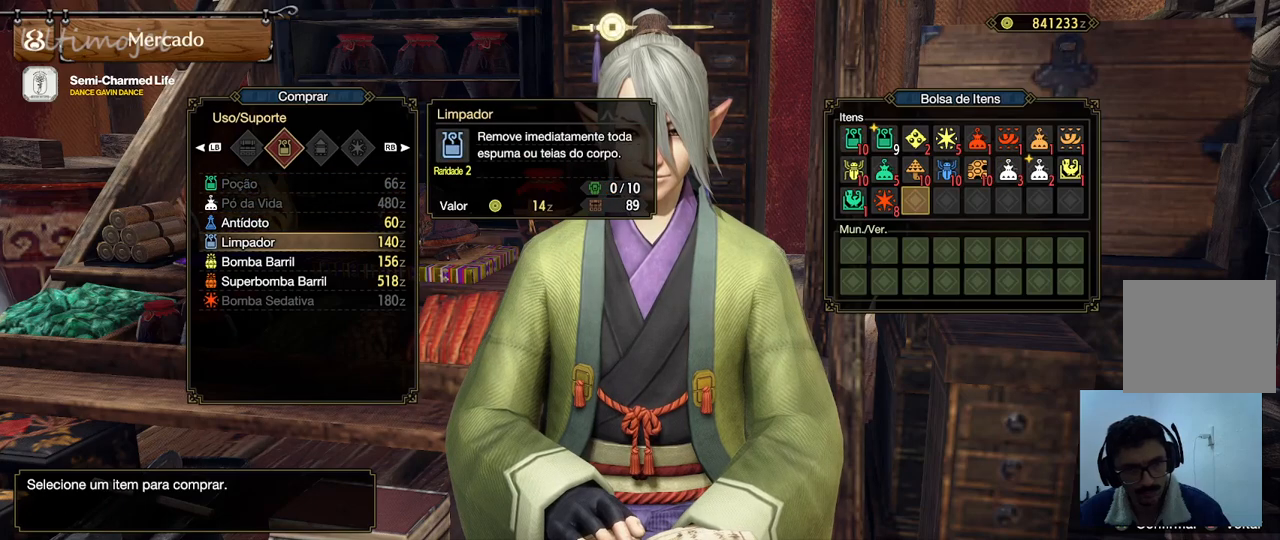
{"dt_ms": 500, "buttons": [], "left_stick": "center", "right_stick": "center", "events": [[67, "DPAD_UP", "down"], [167, "DPAD_UP", "up"], [300, "DPAD_UP", "down"], [400, "DPAD_UP", "up"]]}
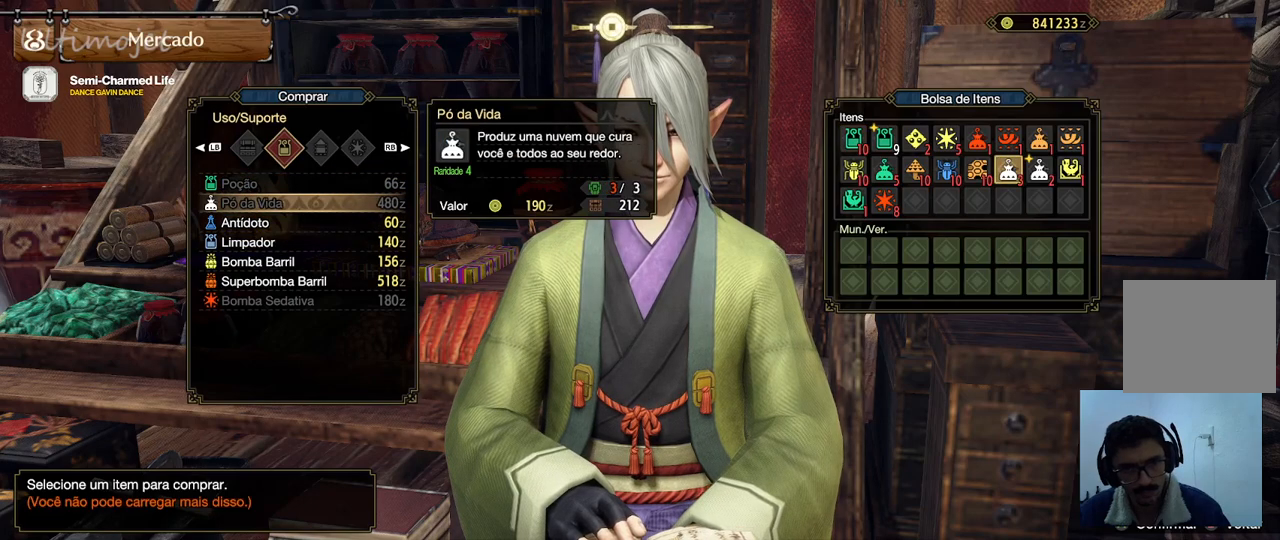
{"dt_ms": 500, "buttons": [], "left_stick": "center", "right_stick": "center", "events": [[17, "DPAD_UP", "down"], [150, "DPAD_UP", "up"]]}
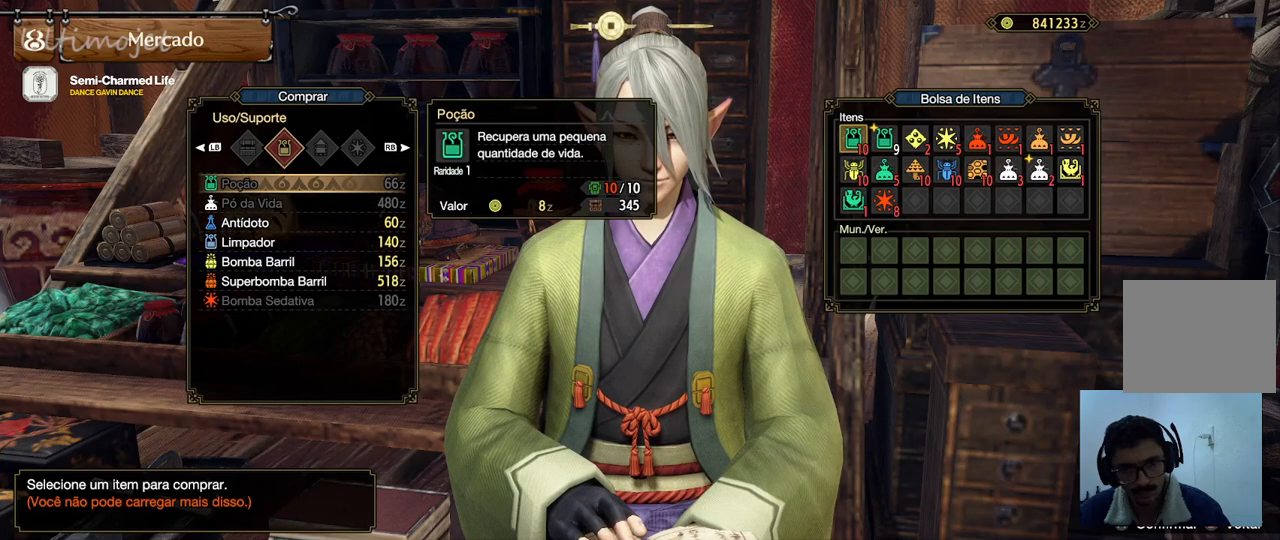
{"dt_ms": 500, "buttons": [], "left_stick": "center", "right_stick": "center", "events": []}
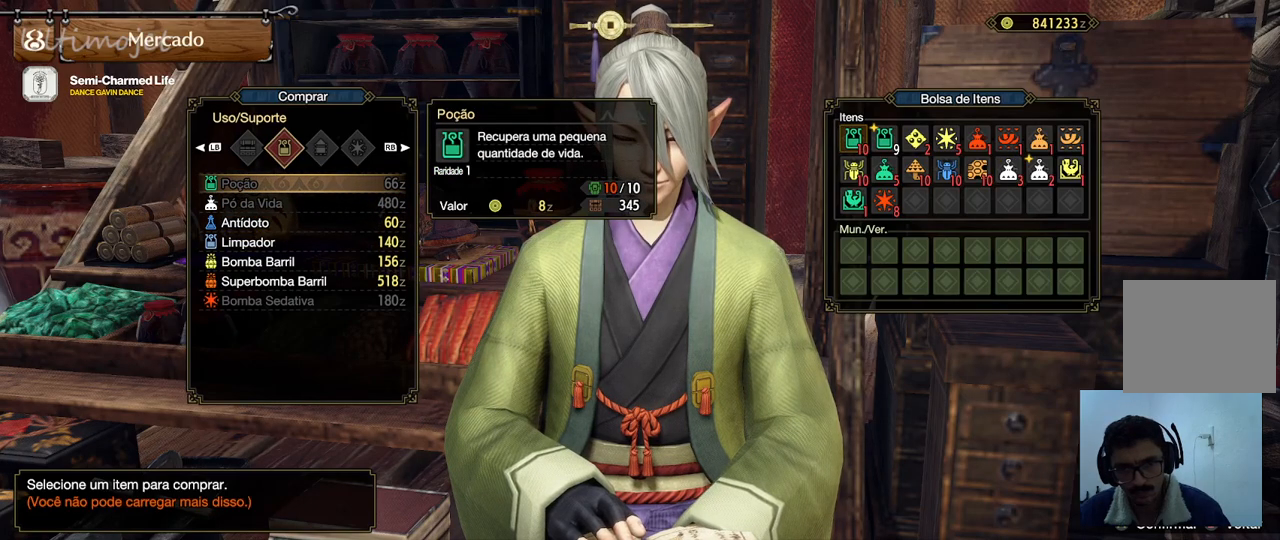
{"dt_ms": 500, "buttons": [], "left_stick": "center", "right_stick": "center", "events": [[250, "CIRCLE", "down"], [400, "CIRCLE", "up"]]}
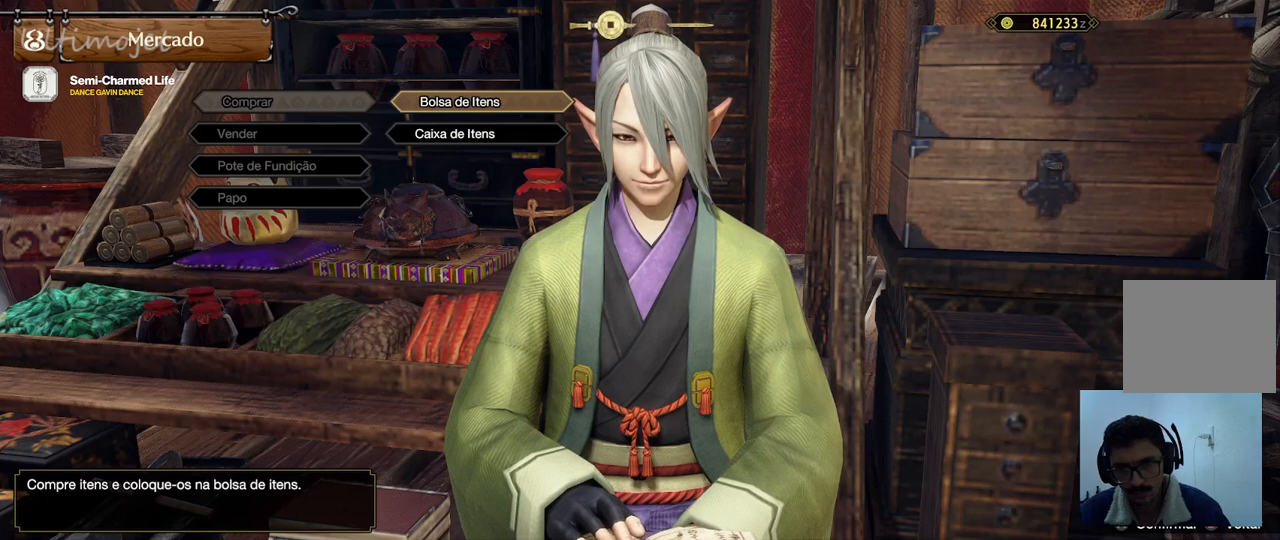
{"dt_ms": 500, "buttons": [], "left_stick": "center", "right_stick": "center", "events": []}
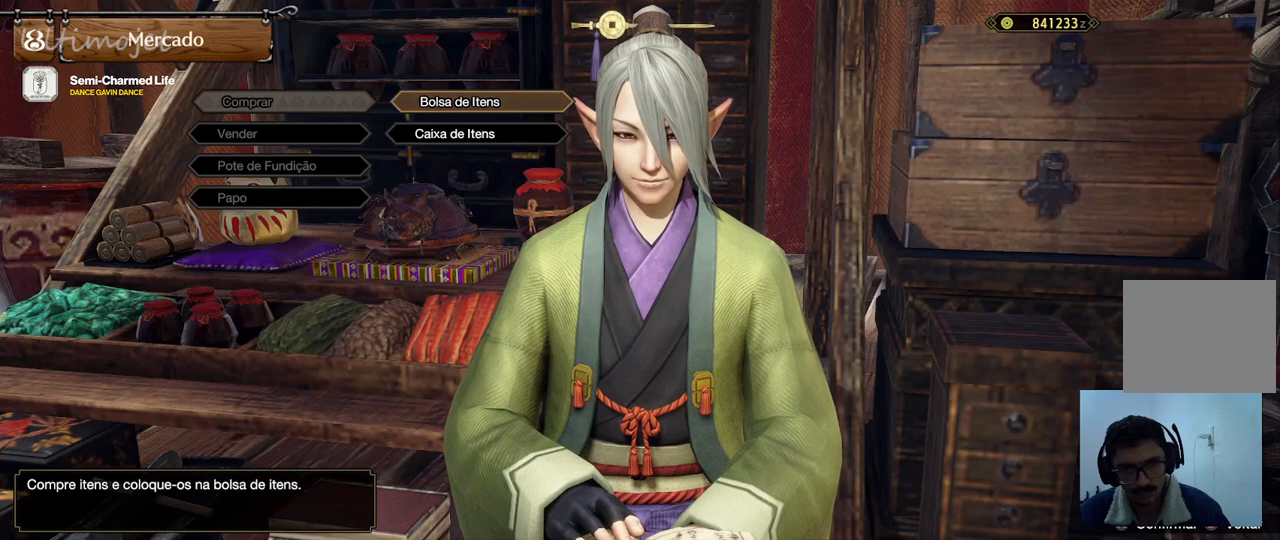
{"dt_ms": 500, "buttons": [], "left_stick": "center", "right_stick": "center", "events": [[133, "CIRCLE", "down"], [250, "CIRCLE", "up"]]}
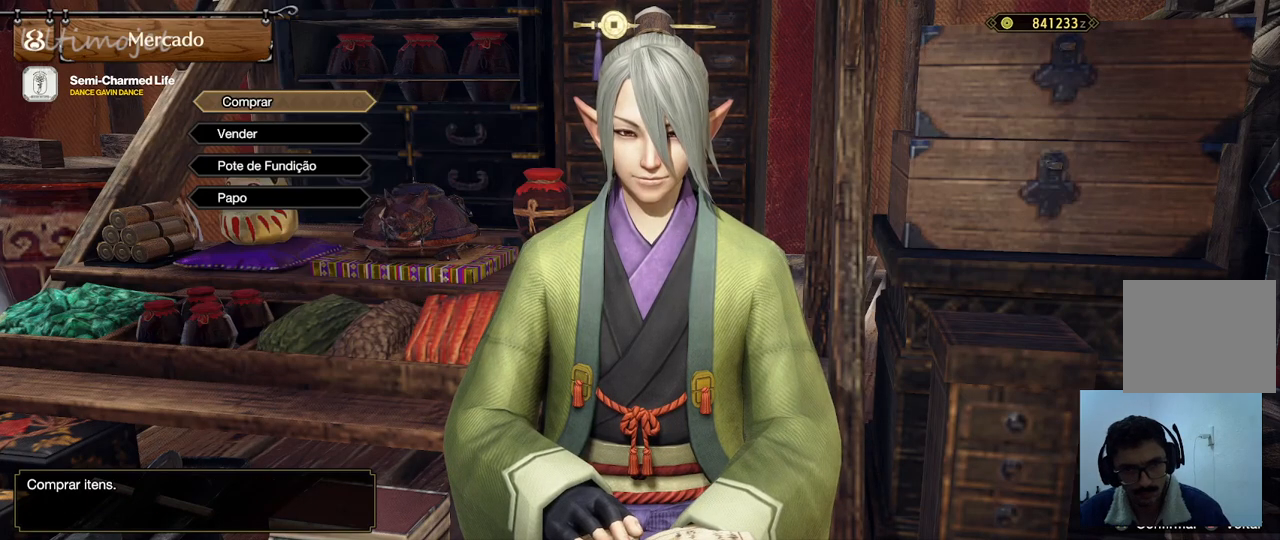
{"dt_ms": 1000, "buttons": [], "left_stick": "center", "right_stick": "center"}
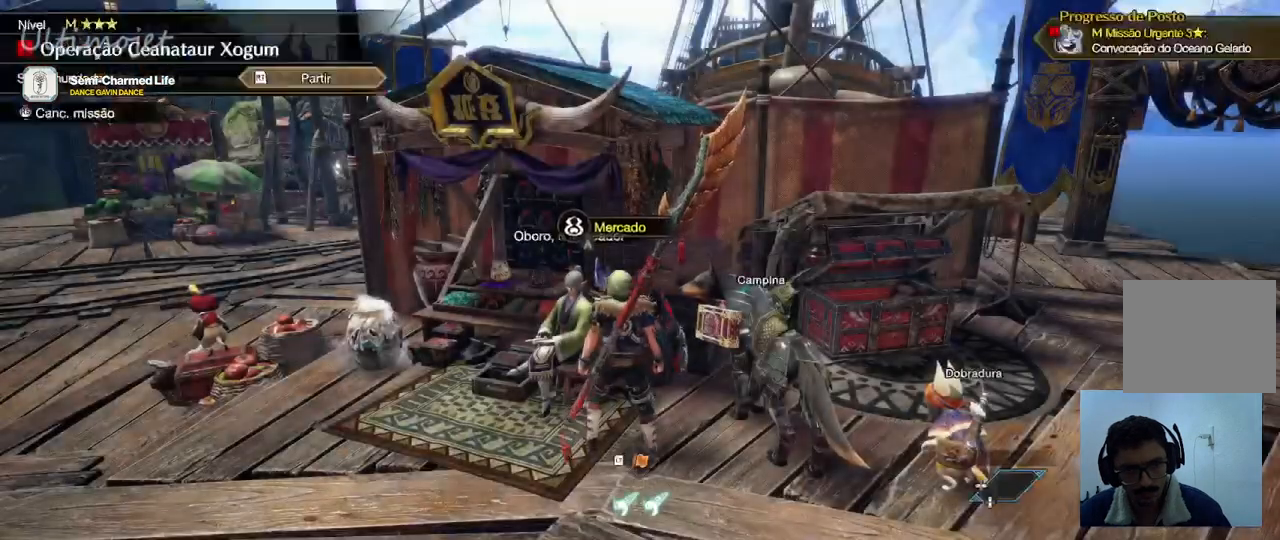
{"dt_ms": 1000, "buttons": ["CROSS"], "left_stick": "right", "right_stick": "center"}
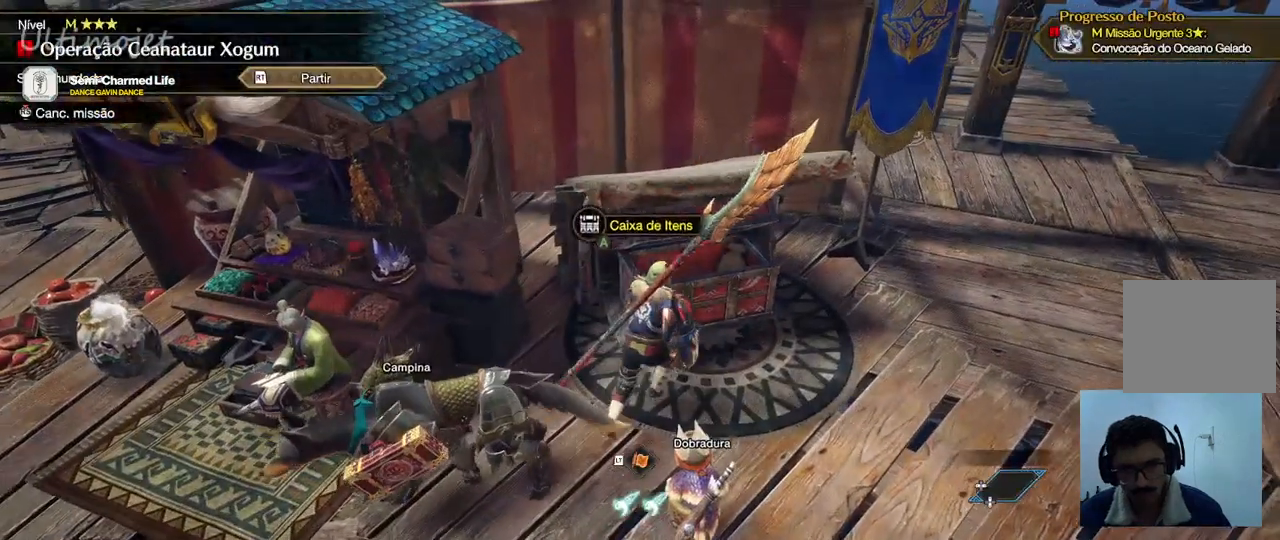
{"dt_ms": 500, "buttons": [], "left_stick": "center", "right_stick": "left", "events": [[17, "left_stick", "center"], [167, "CROSS", "up"], [250, "right_stick", "left"]]}